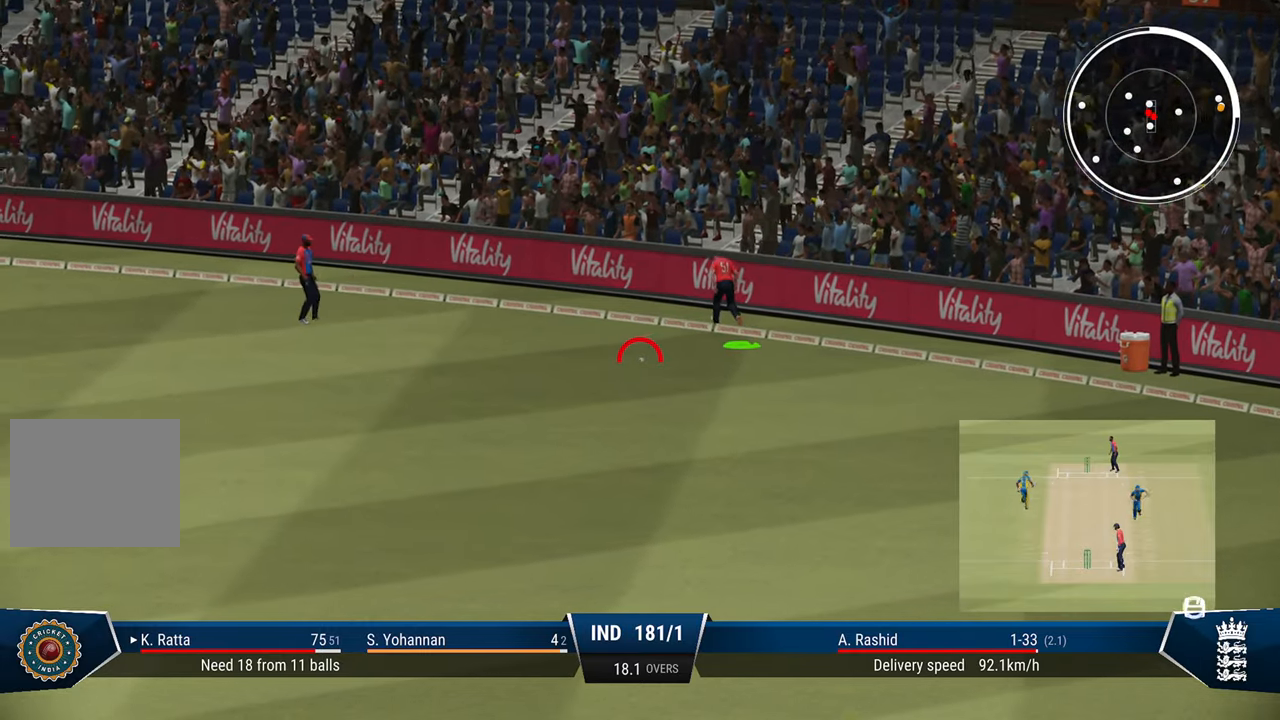
Gameplay with a controller (PlayStation layout); each line is a JSON object with the inputs held at the frame after it. "events" lists button and stick changes between this image and that frame as [ms after this image, input, new state], when the widget could be followed in between.
{"buttons": ["R2"], "left_stick": "center", "right_stick": "center", "events": [[150, "SQUARE", "down"], [283, "SQUARE", "up"], [383, "SQUARE", "down"], [483, "SQUARE", "up"]]}
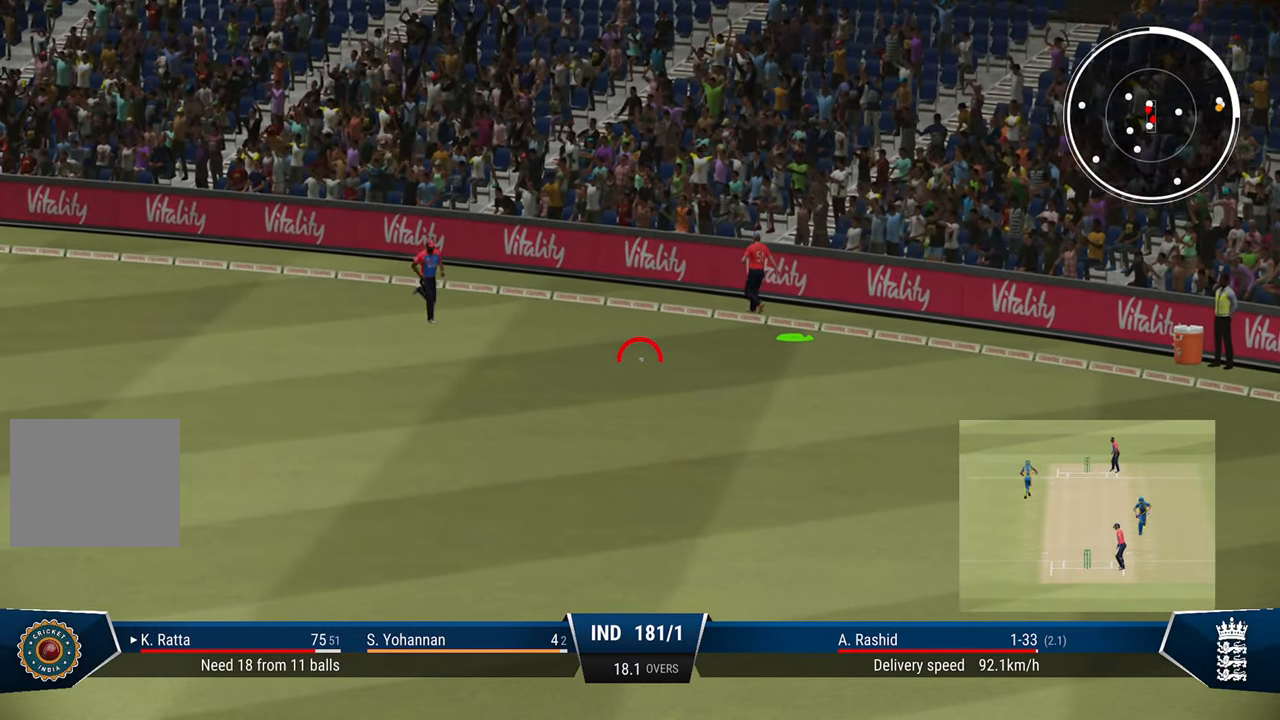
{"buttons": ["R2"], "left_stick": "center", "right_stick": "center", "events": [[233, "SQUARE", "down"], [333, "SQUARE", "up"], [417, "SQUARE", "down"], [483, "SQUARE", "up"]]}
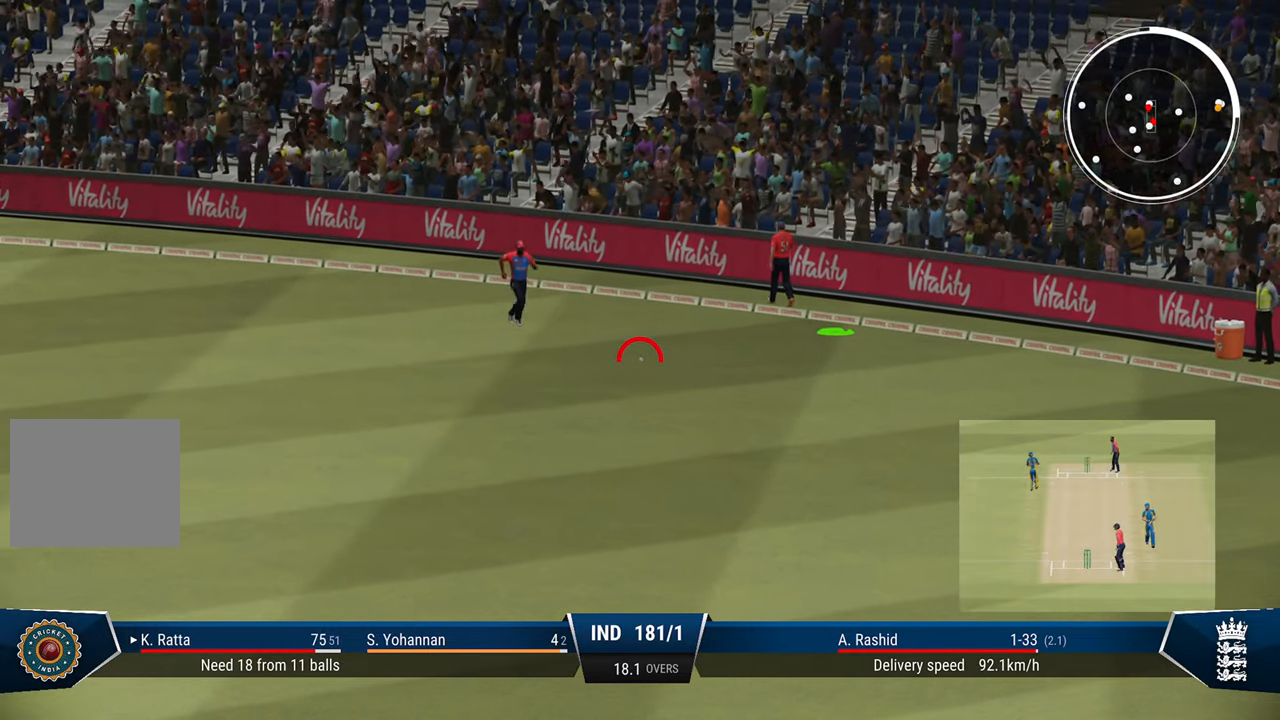
{"buttons": ["R2"], "left_stick": "center", "right_stick": "center", "events": []}
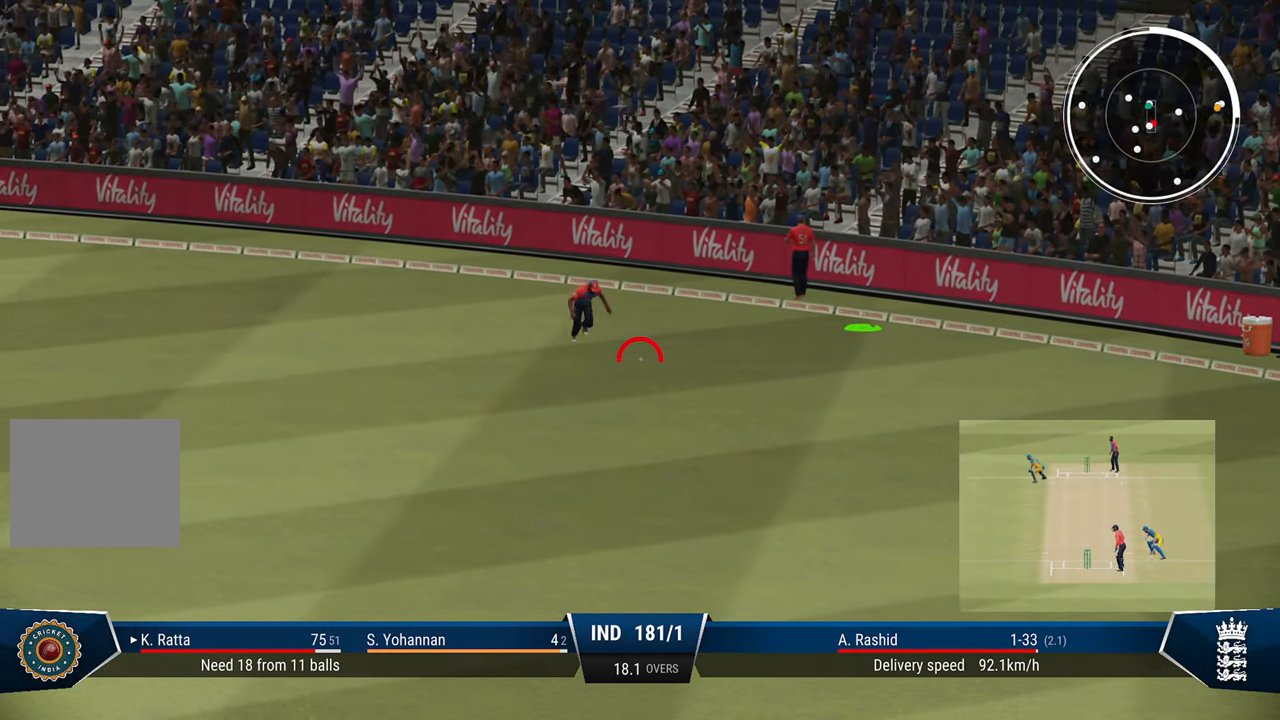
{"buttons": ["R2"], "left_stick": "center", "right_stick": "center", "events": []}
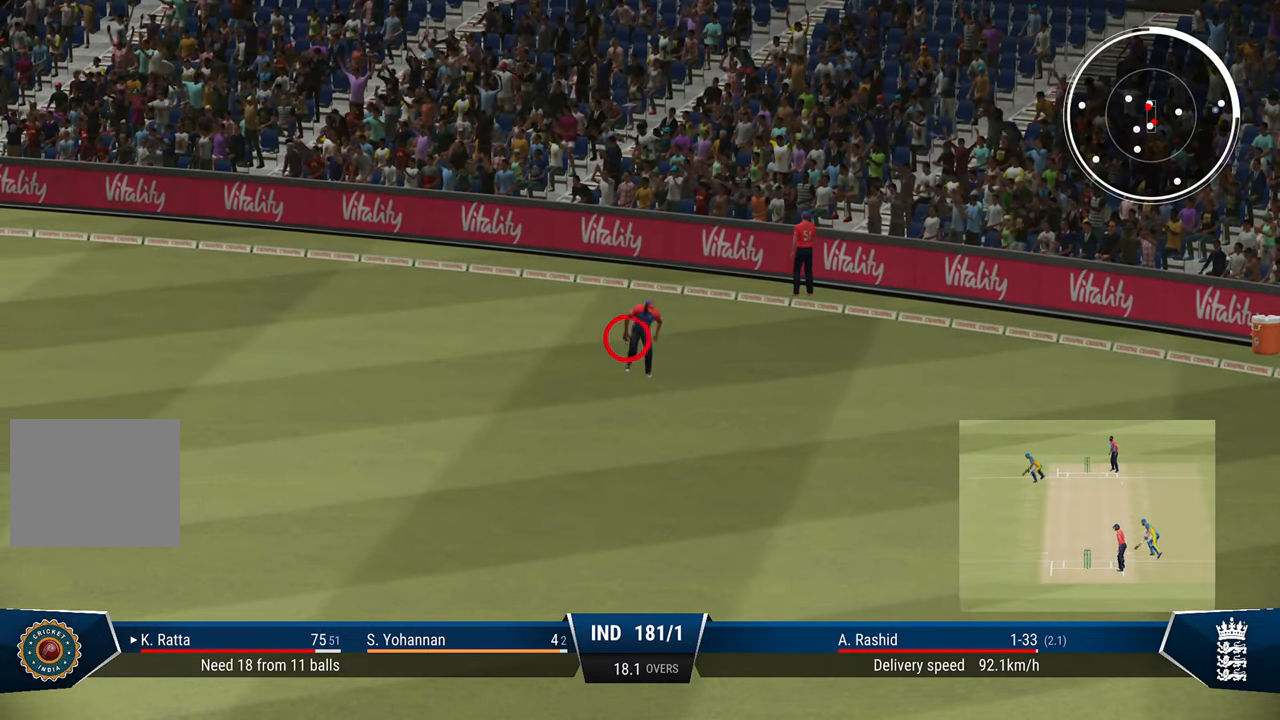
{"buttons": ["R2"], "left_stick": "center", "right_stick": "center", "events": []}
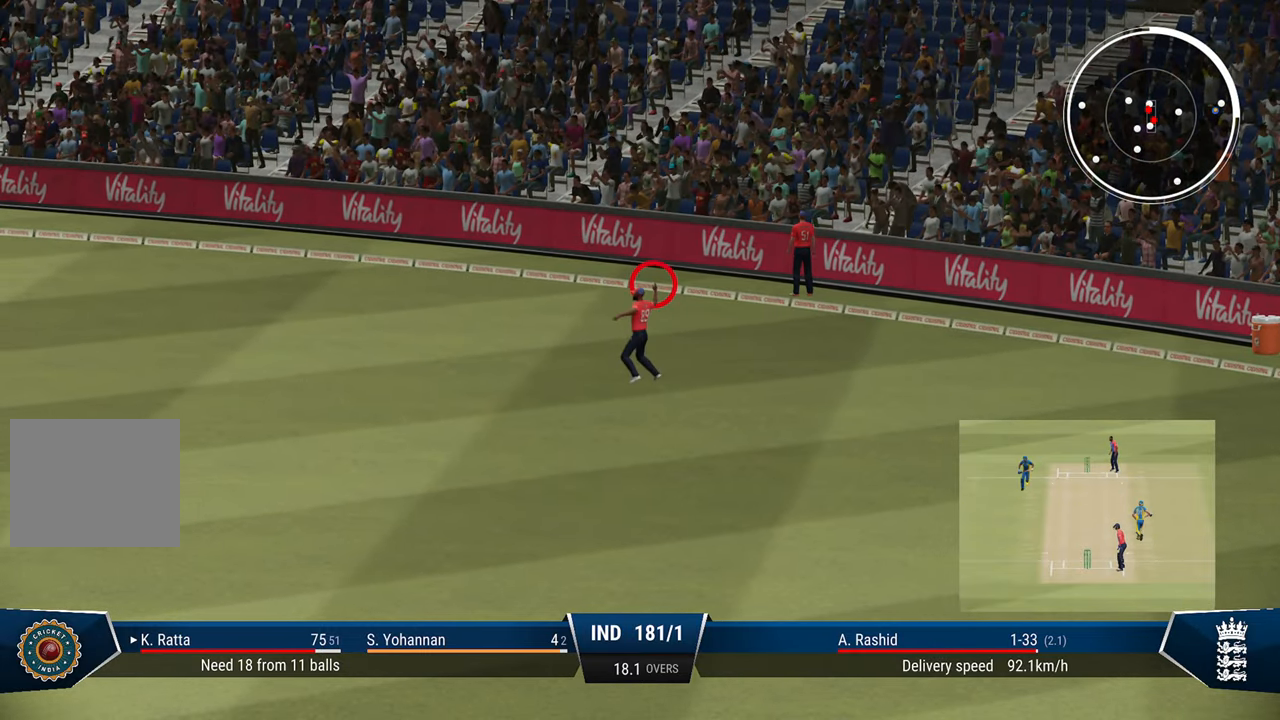
{"buttons": ["R2"], "left_stick": "center", "right_stick": "center", "events": []}
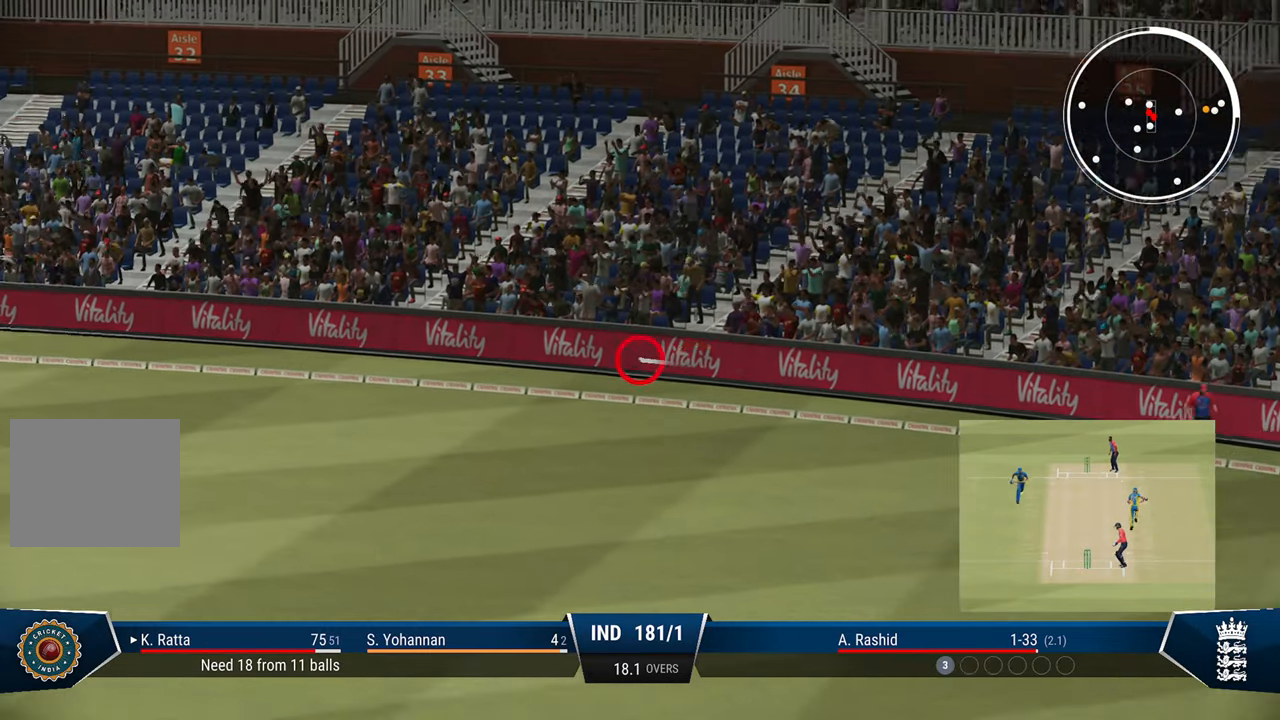
{"buttons": ["R2"], "left_stick": "center", "right_stick": "center", "events": []}
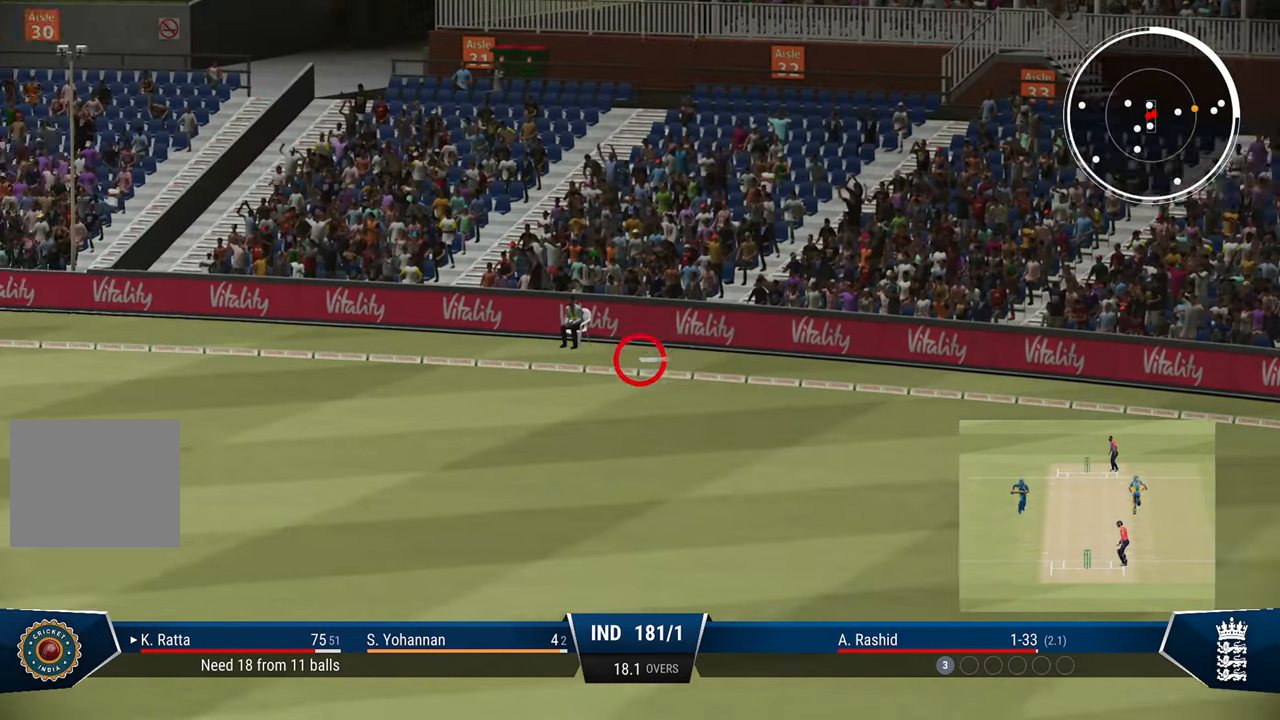
{"buttons": ["TRIANGLE", "R2"], "left_stick": "center", "right_stick": "center", "events": [[433, "TRIANGLE", "down"]]}
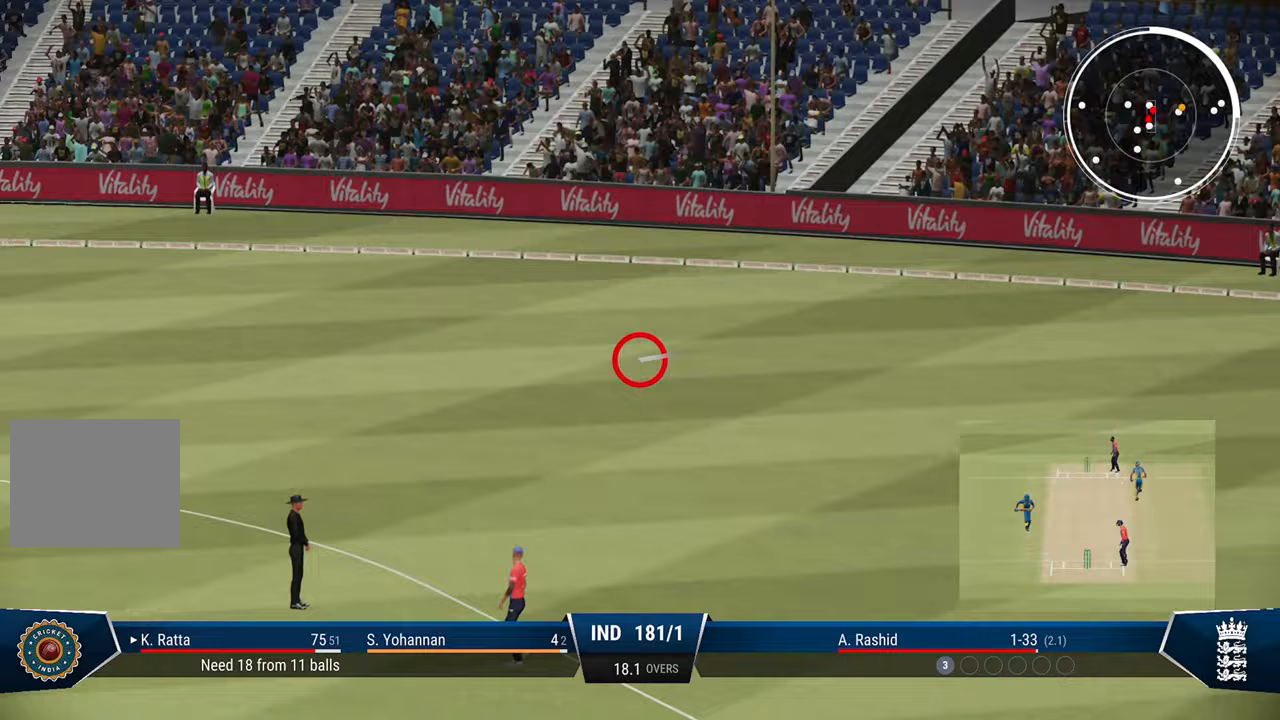
{"buttons": ["TRIANGLE", "R2"], "left_stick": "center", "right_stick": "center", "events": [[67, "TRIANGLE", "up"], [133, "TRIANGLE", "down"], [233, "TRIANGLE", "up"], [300, "TRIANGLE", "down"], [383, "TRIANGLE", "up"], [450, "TRIANGLE", "down"]]}
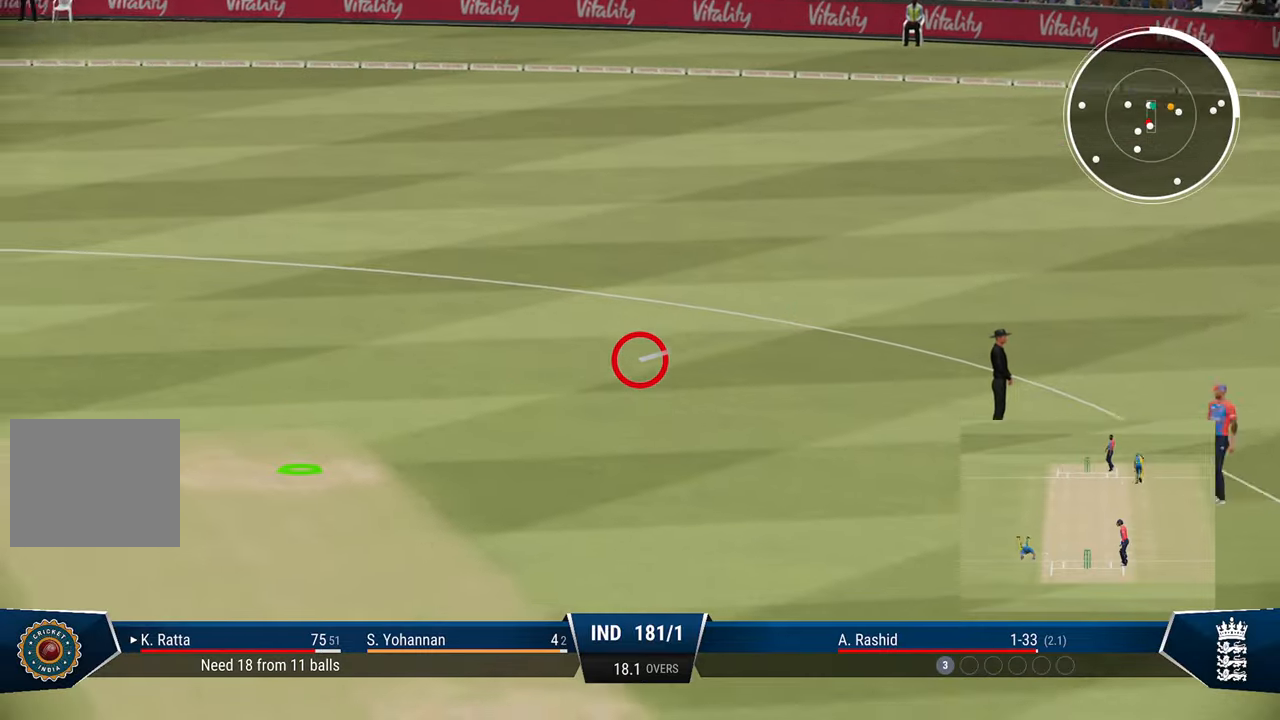
{"buttons": ["R2"], "left_stick": "center", "right_stick": "center", "events": [[33, "TRIANGLE", "up"], [117, "TRIANGLE", "down"], [200, "TRIANGLE", "up"], [267, "TRIANGLE", "down"], [350, "TRIANGLE", "up"], [417, "TRIANGLE", "down"], [500, "TRIANGLE", "up"]]}
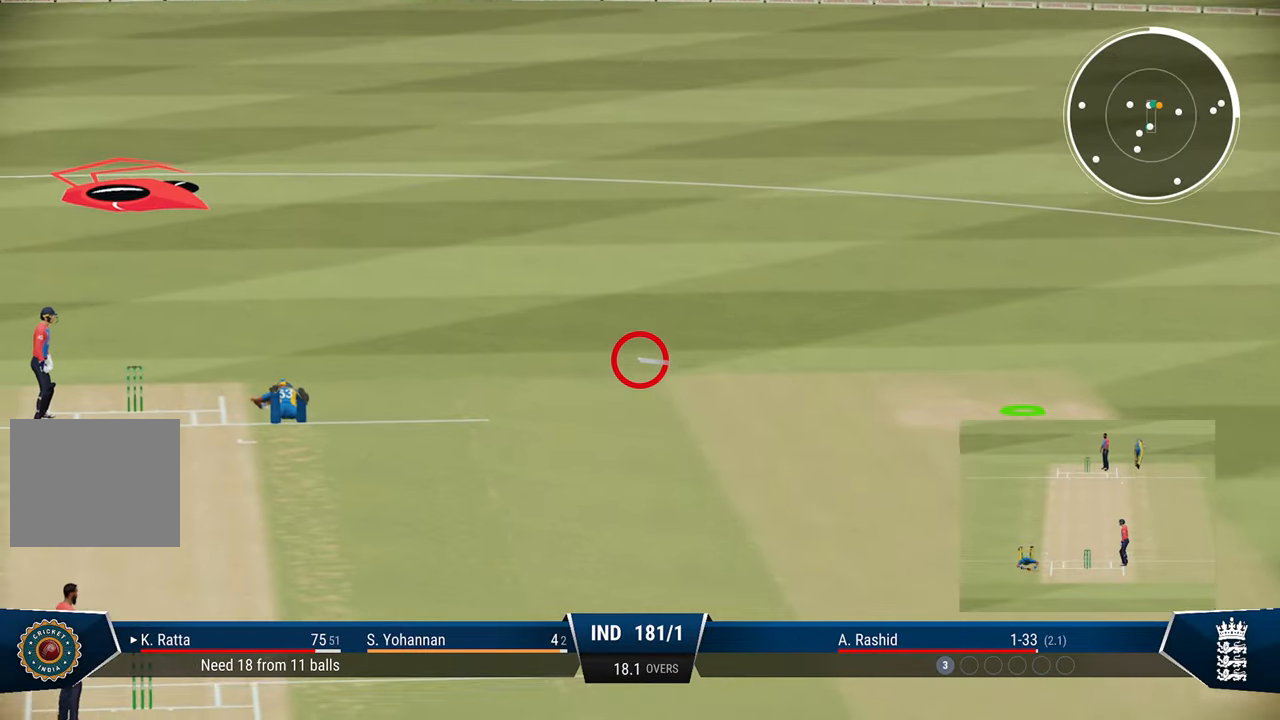
{"buttons": ["R2"], "left_stick": "center", "right_stick": "center", "events": [[83, "TRIANGLE", "down"], [183, "TRIANGLE", "up"], [233, "TRIANGLE", "down"], [383, "TRIANGLE", "up"]]}
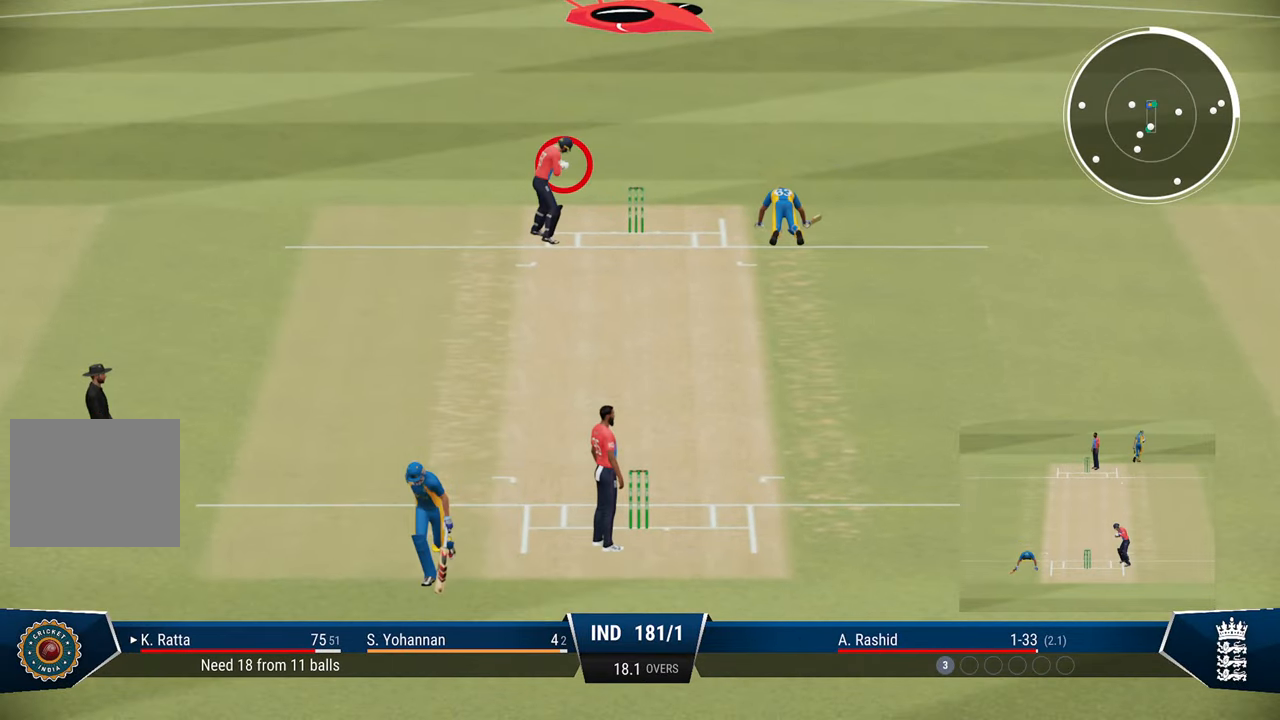
{"buttons": ["R2"], "left_stick": "center", "right_stick": "center", "events": []}
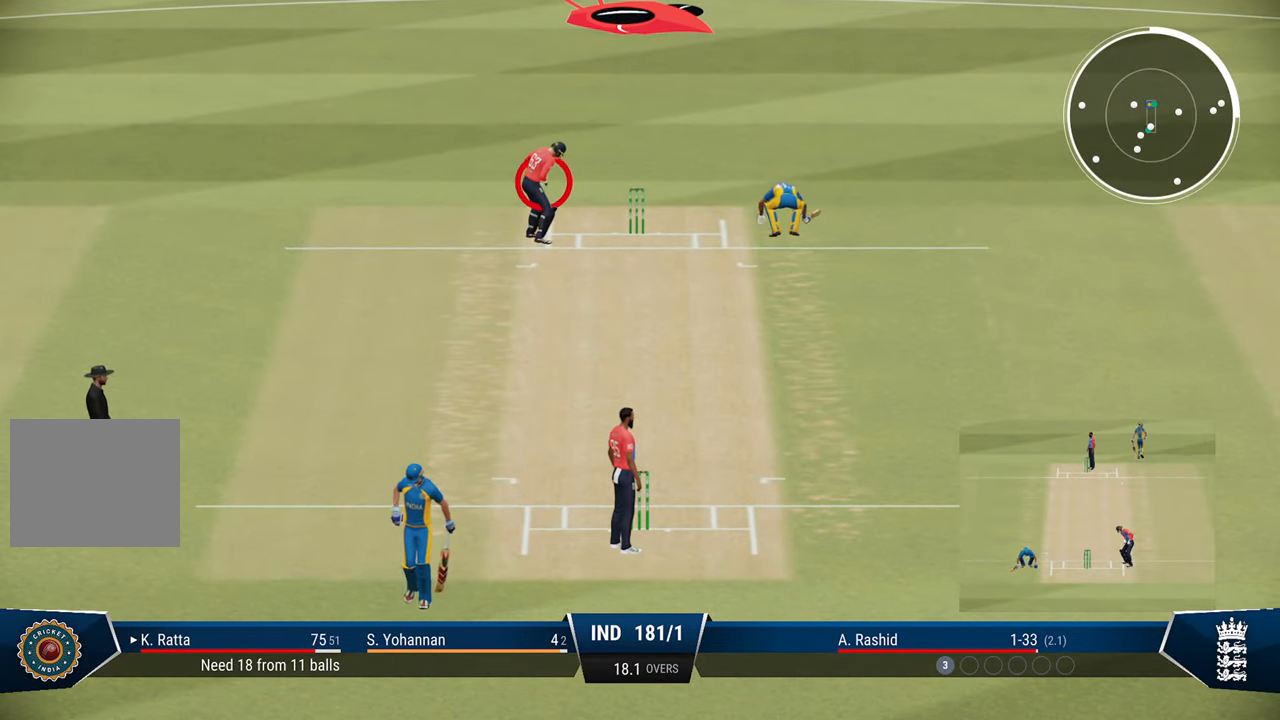
{"buttons": [], "left_stick": "center", "right_stick": "center", "events": [[150, "R2", "up"]]}
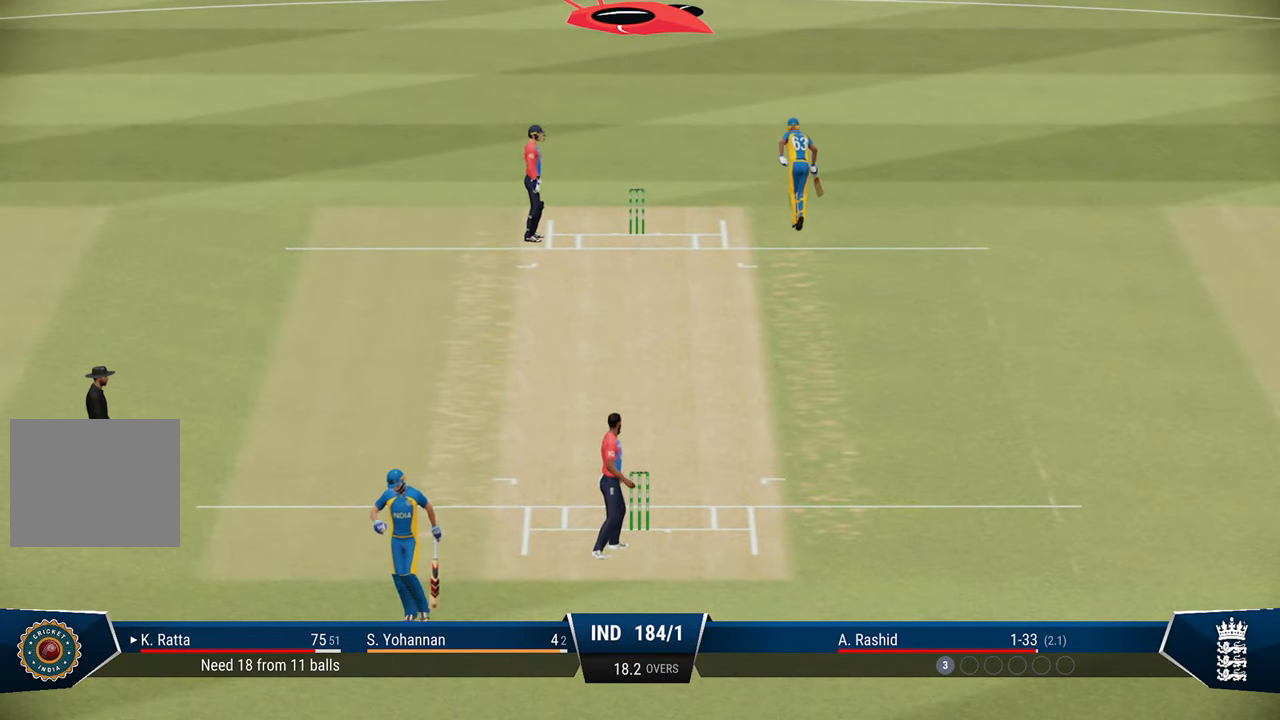
{"buttons": [], "left_stick": "center", "right_stick": "center", "events": []}
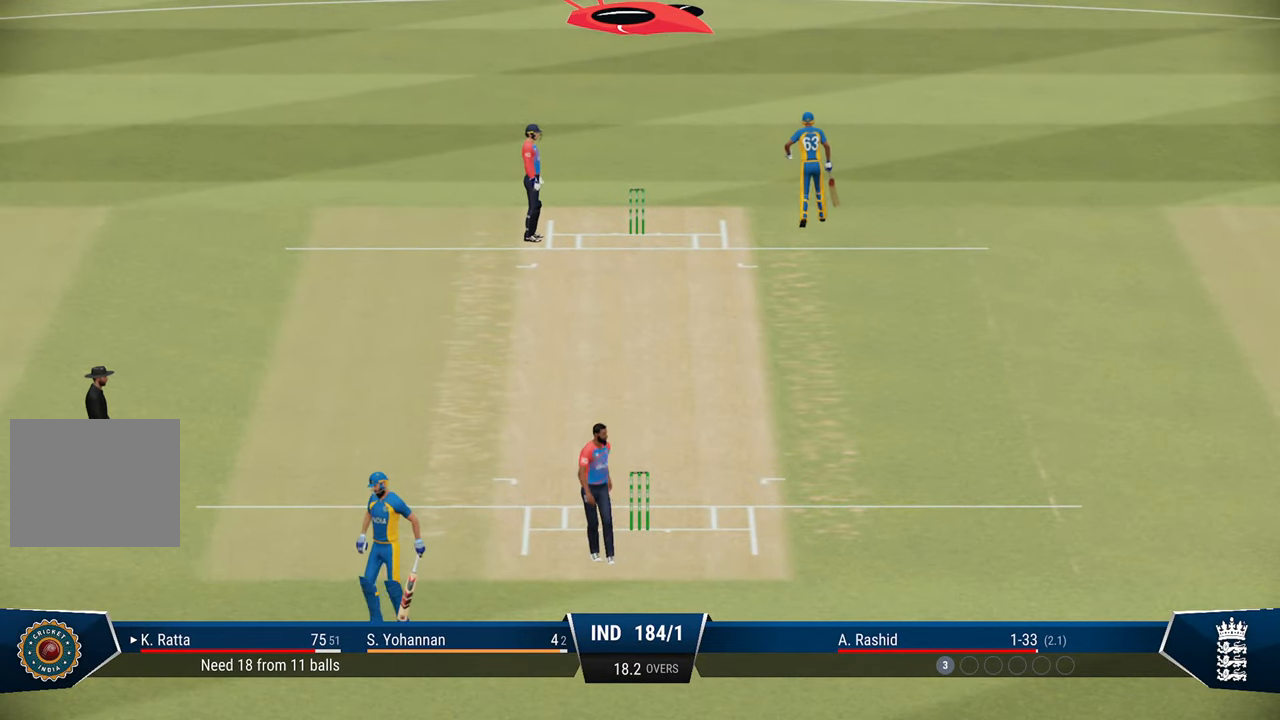
{"buttons": [], "left_stick": "center", "right_stick": "center", "events": []}
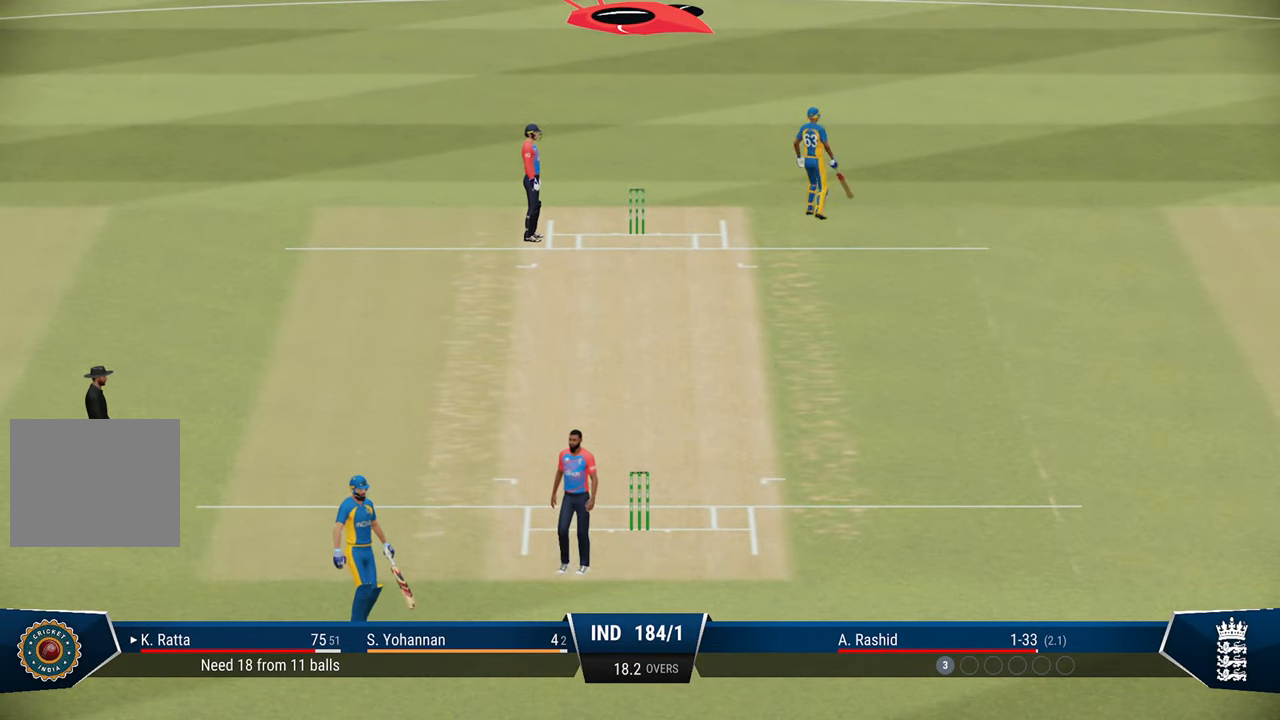
{"buttons": [], "left_stick": "center", "right_stick": "center", "events": []}
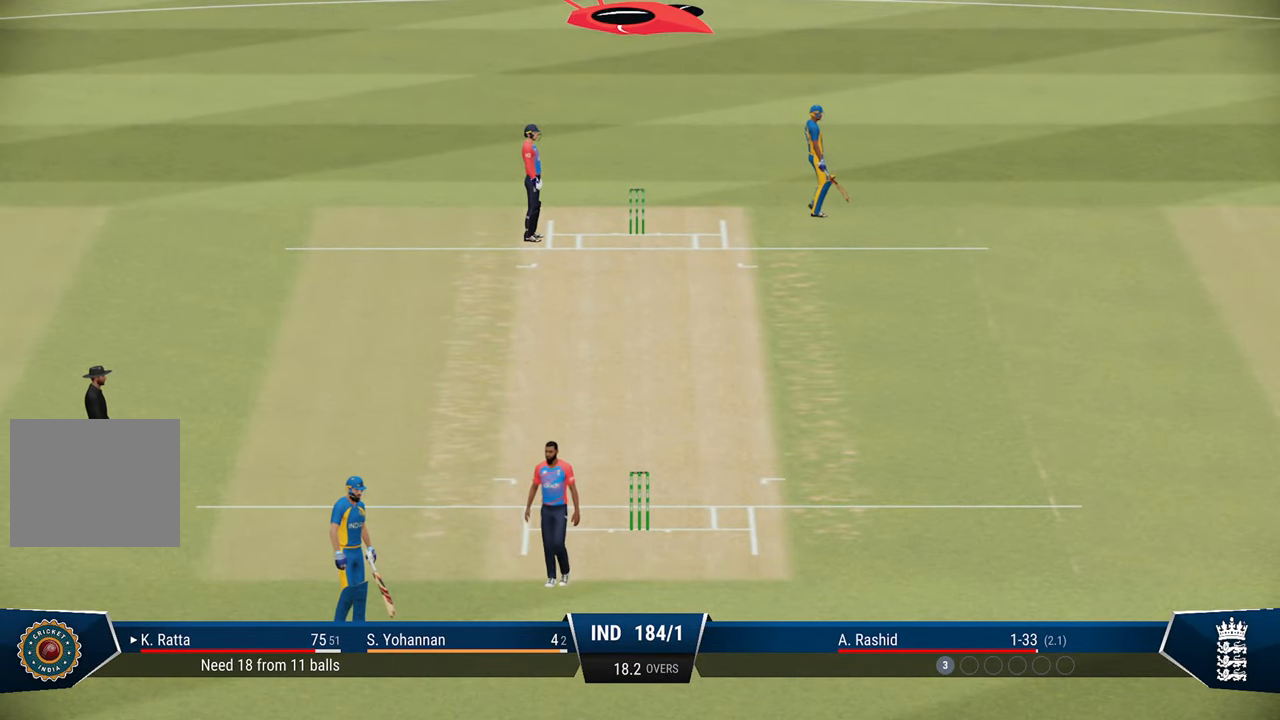
{"buttons": [], "left_stick": "center", "right_stick": "center", "events": []}
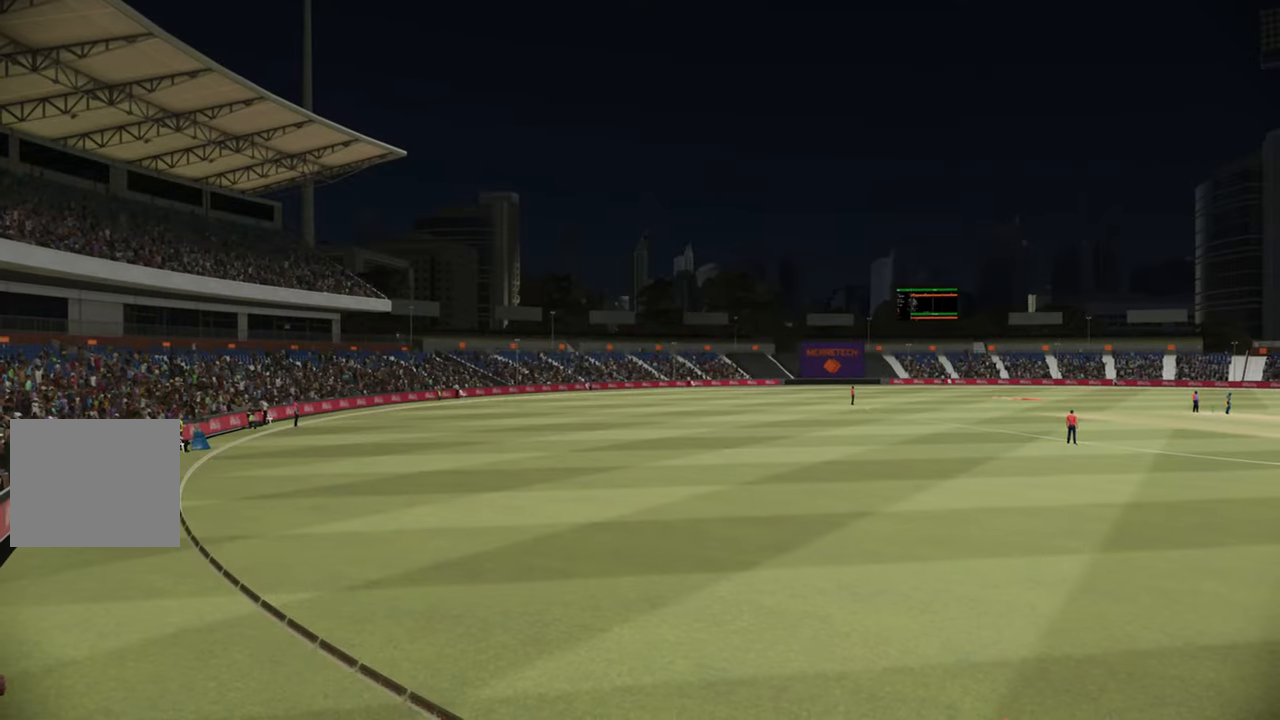
{"buttons": [], "left_stick": "center", "right_stick": "center", "events": [[183, "CROSS", "down"], [333, "CROSS", "up"]]}
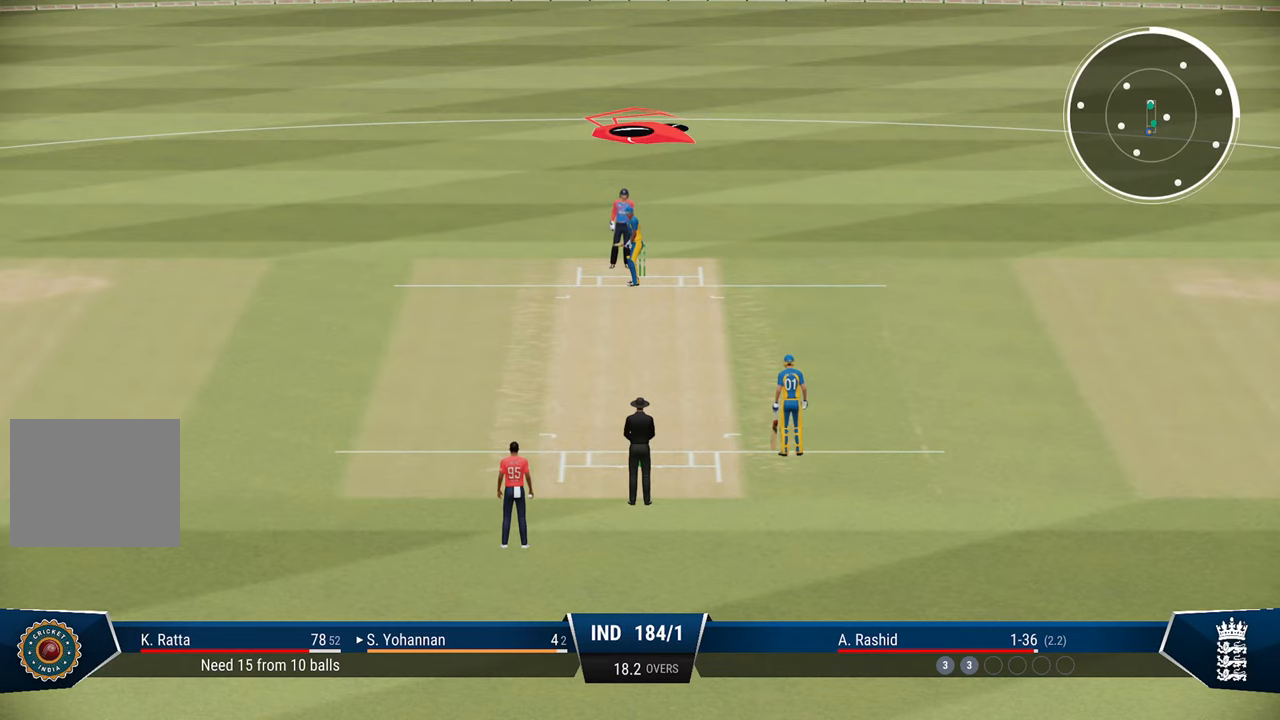
{"buttons": [], "left_stick": "center", "right_stick": "center", "events": []}
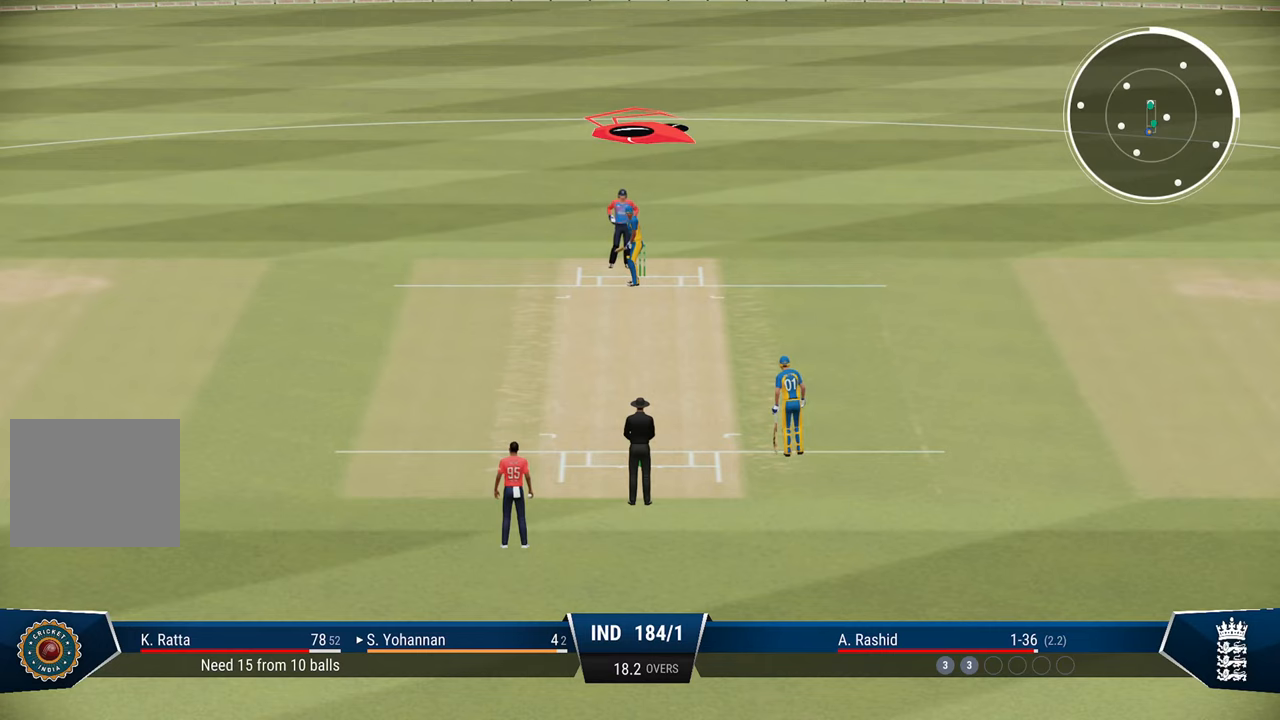
{"buttons": [], "left_stick": "center", "right_stick": "center", "events": []}
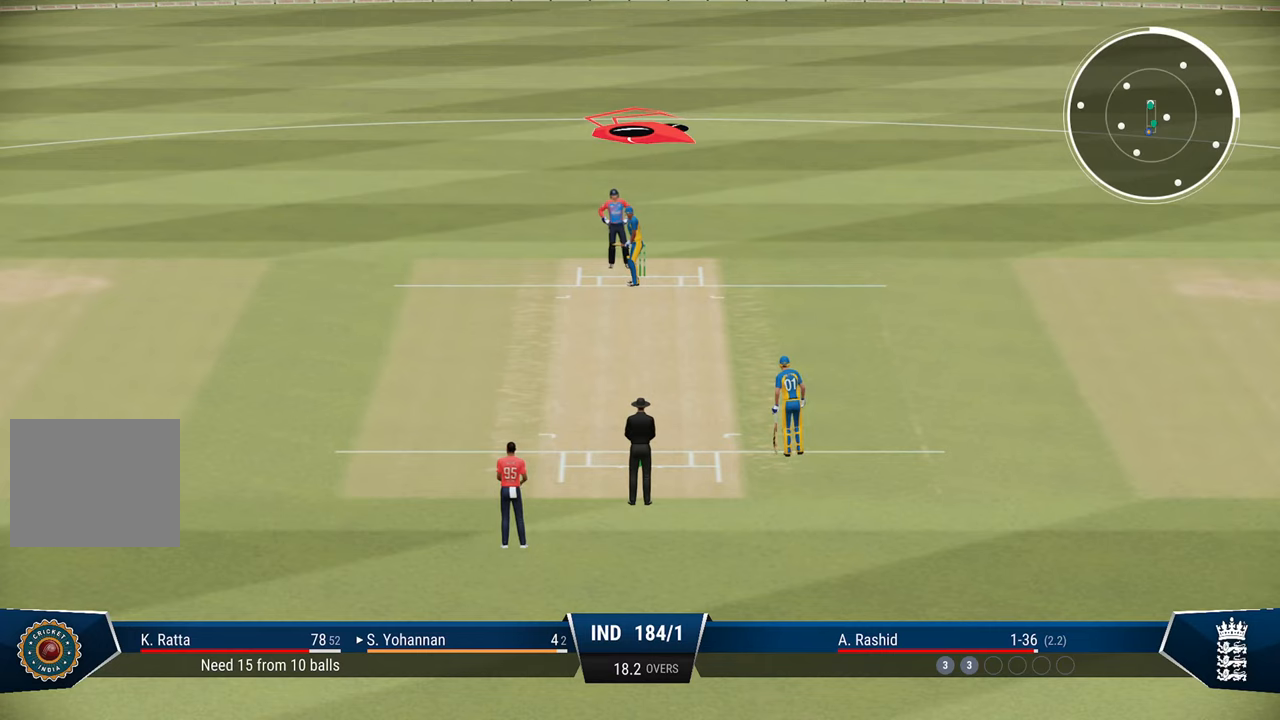
{"buttons": [], "left_stick": "center", "right_stick": "center", "events": []}
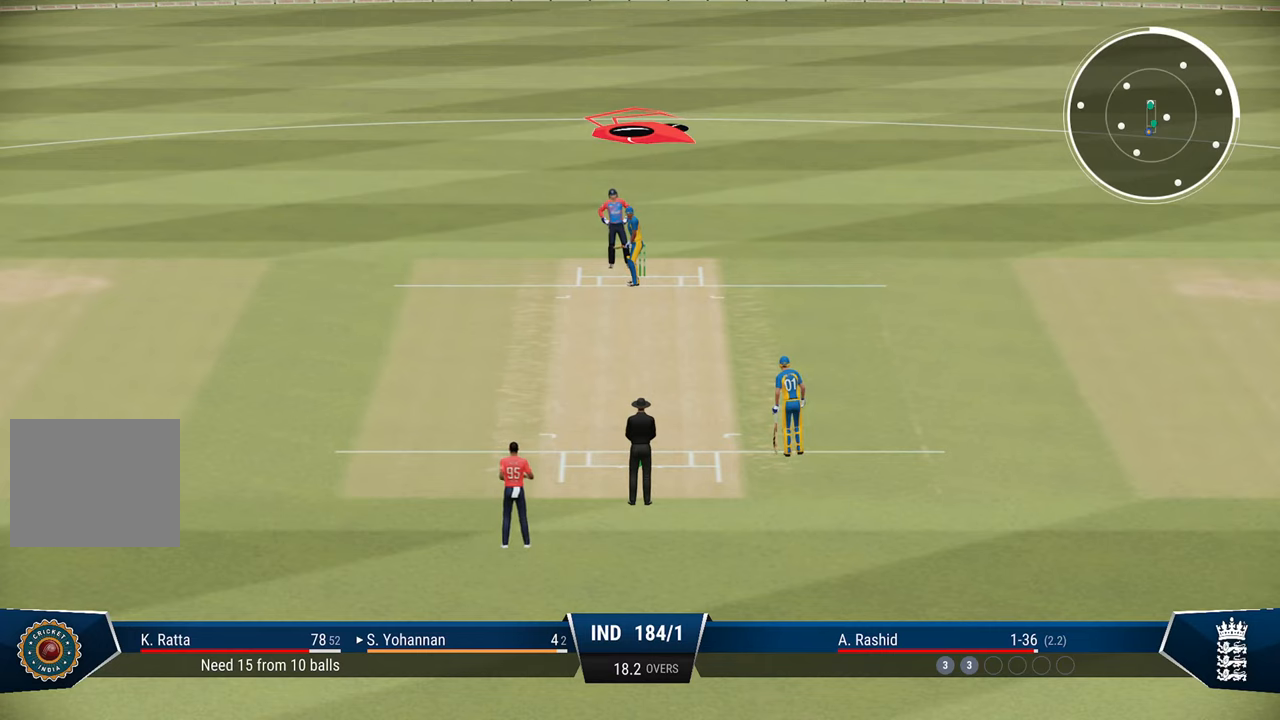
{"buttons": [], "left_stick": "center", "right_stick": "center", "events": []}
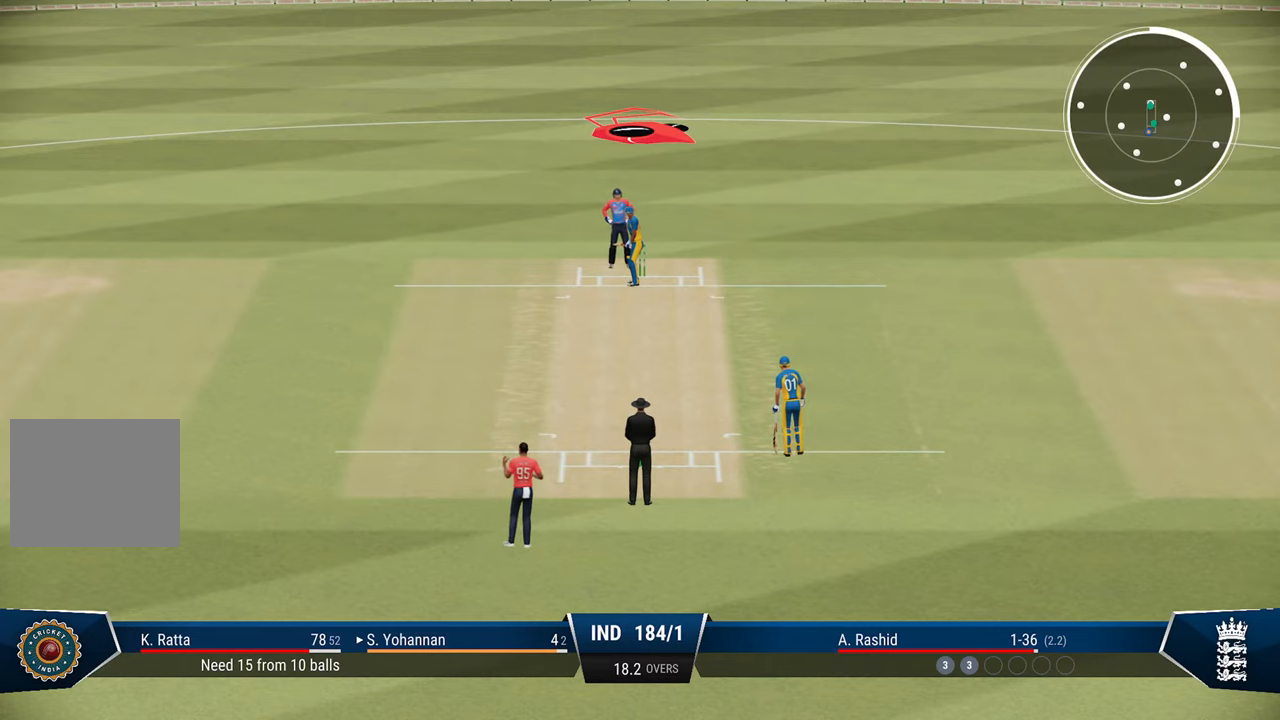
{"buttons": [], "left_stick": "right", "right_stick": "center", "events": [[483, "left_stick", "right"]]}
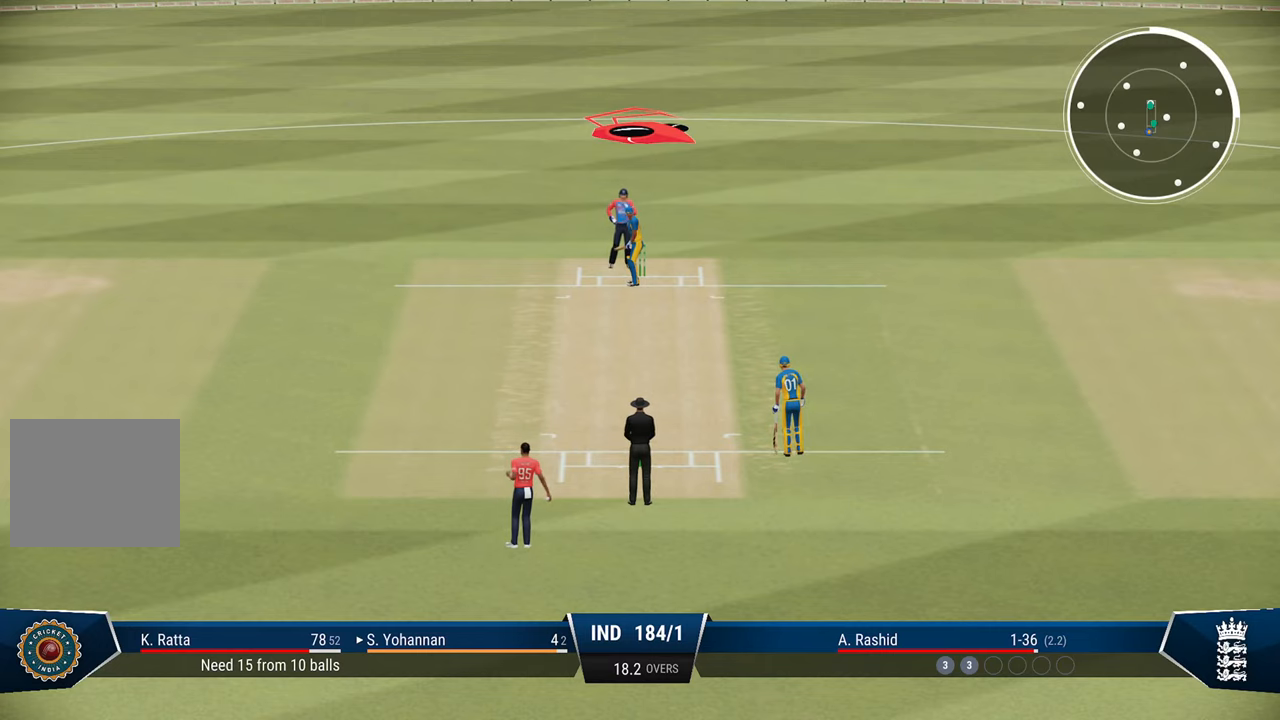
{"buttons": [], "left_stick": "center", "right_stick": "center", "events": [[283, "left_stick", "center"]]}
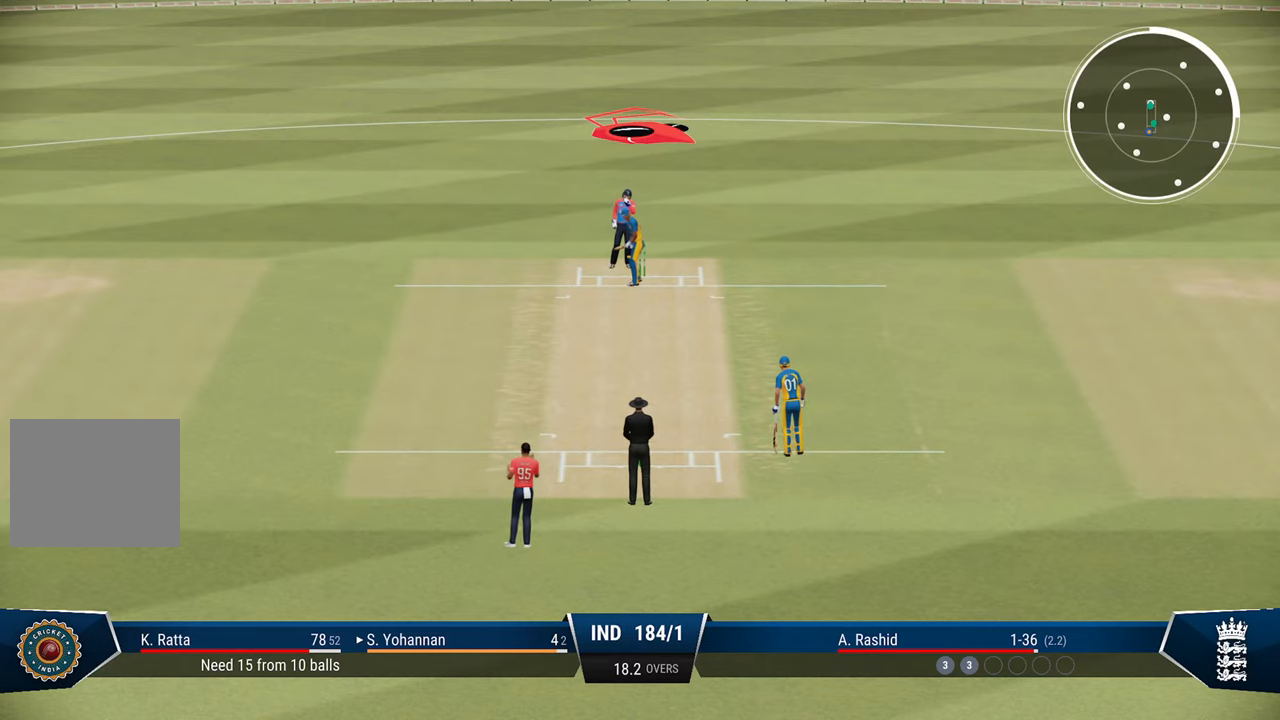
{"buttons": [], "left_stick": "center", "right_stick": "center", "events": []}
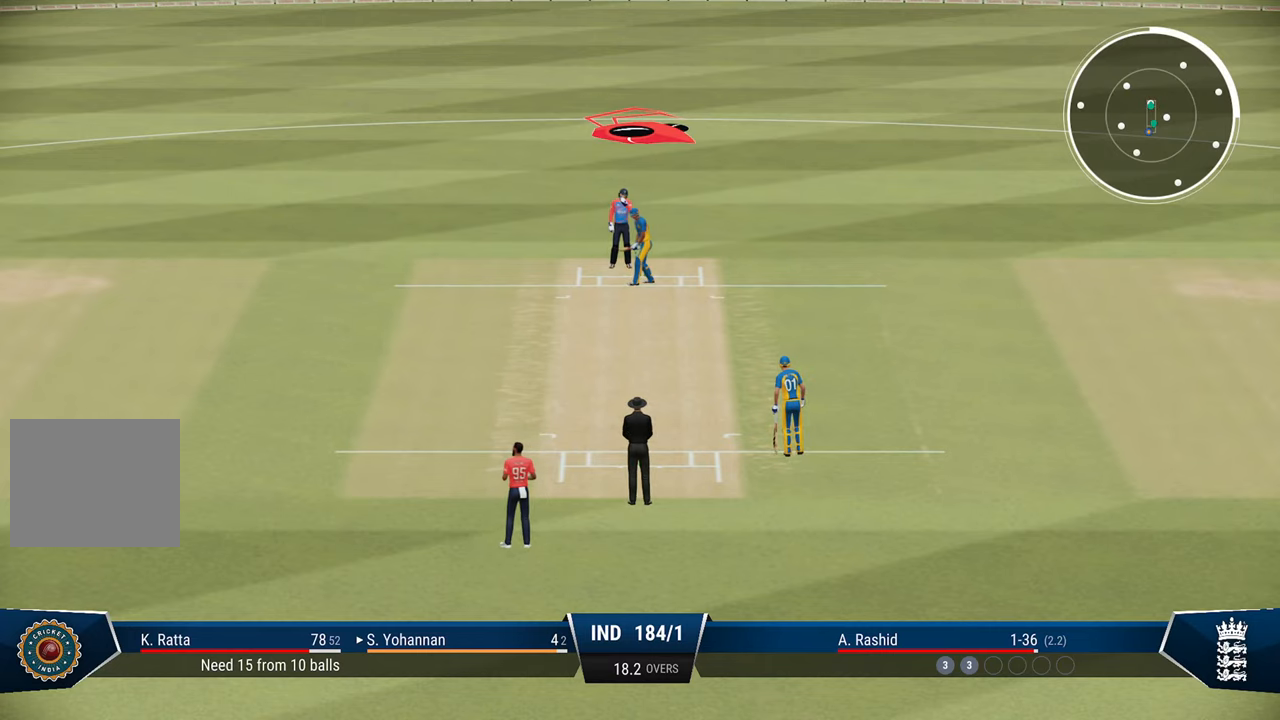
{"buttons": [], "left_stick": "center", "right_stick": "center", "events": []}
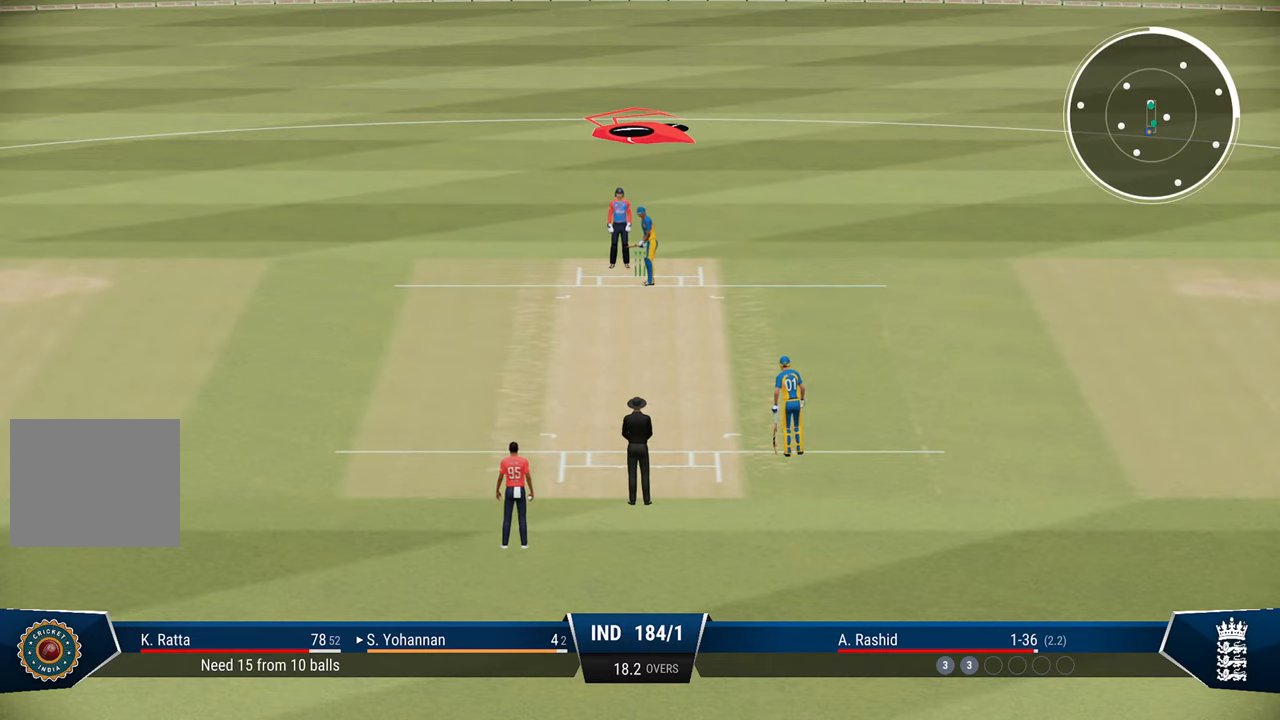
{"buttons": [], "left_stick": "center", "right_stick": "center", "events": []}
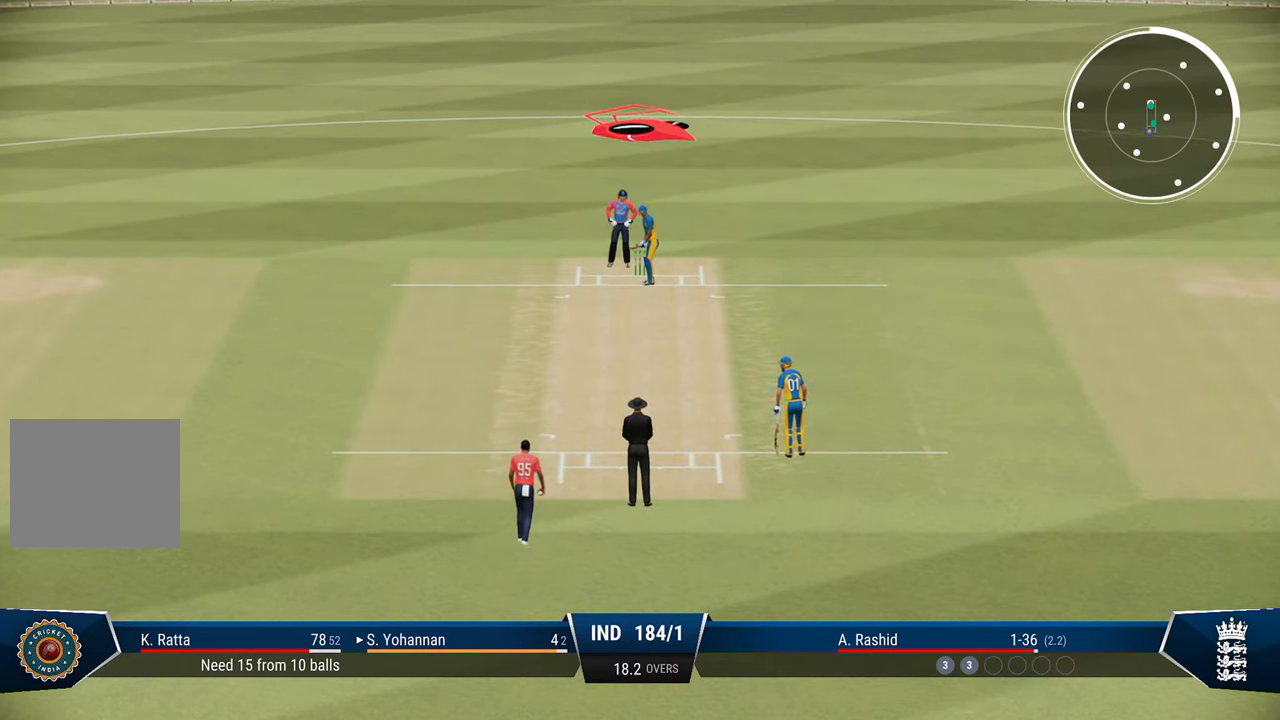
{"buttons": [], "left_stick": "center", "right_stick": "center", "events": []}
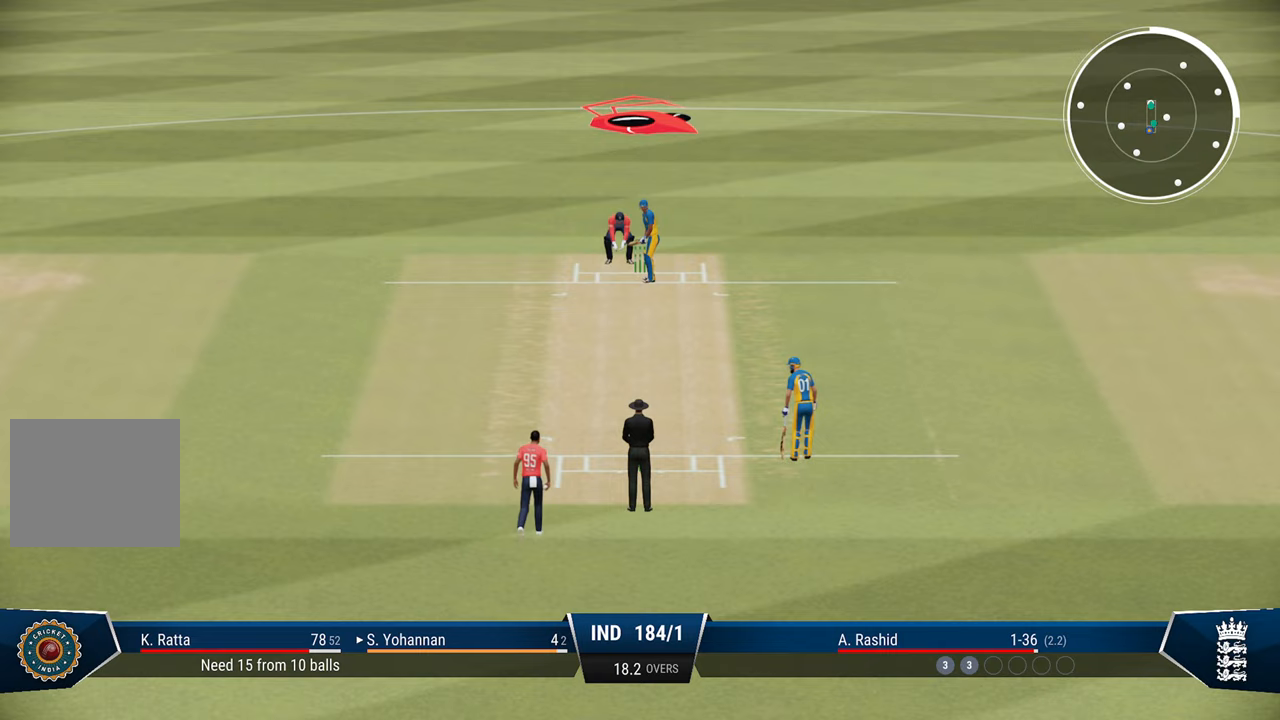
{"buttons": ["L2"], "left_stick": "center", "right_stick": "center", "events": [[117, "left_stick", "right"], [250, "left_stick", "center"], [417, "L2", "down"]]}